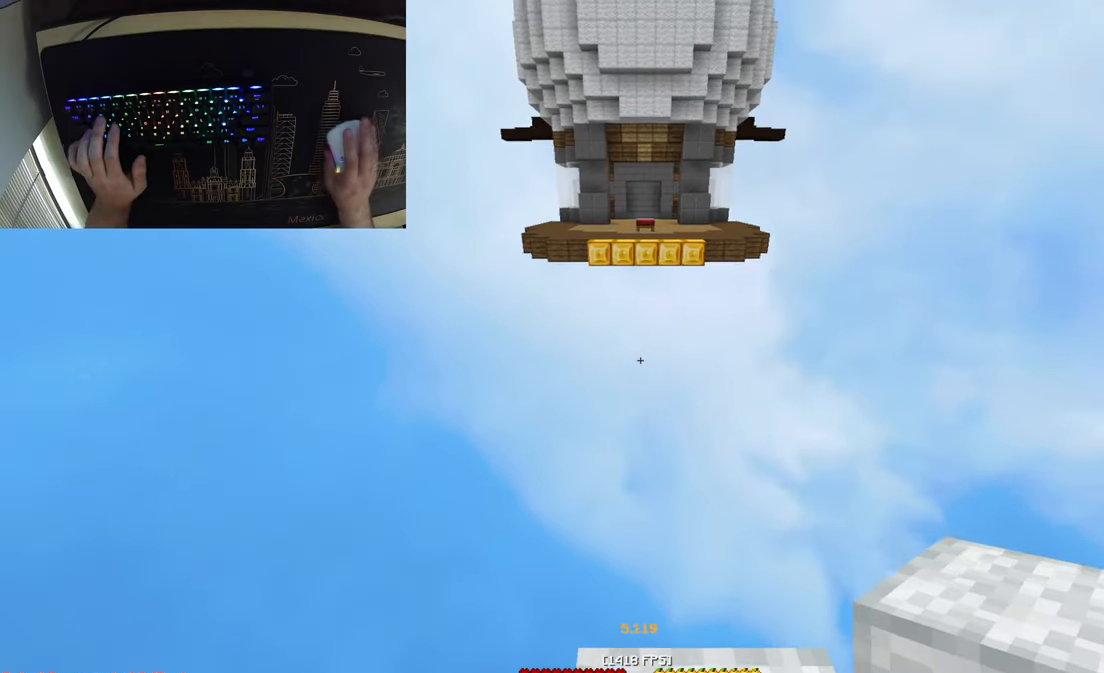
Gameplay with keyboard and mouse; each line is a JSON object with the keys and mouse buttons held at the frame after it. "events" lists presses ("down") and releases ("up") of "a", "d", "s", "space", "w", "mouse_left" and "mouse_right" between this image and that frame as [ms after this image, input, new state], when the widget could be followed in between. "mouse_left", "mouse_right" = the "left", "right" buttons of the "mouse" list. No other keys are recorded. Fast repeated clicks can show as one long hold. Mouse movement is not recorded.
{"keys": [], "mouse": [], "events": []}
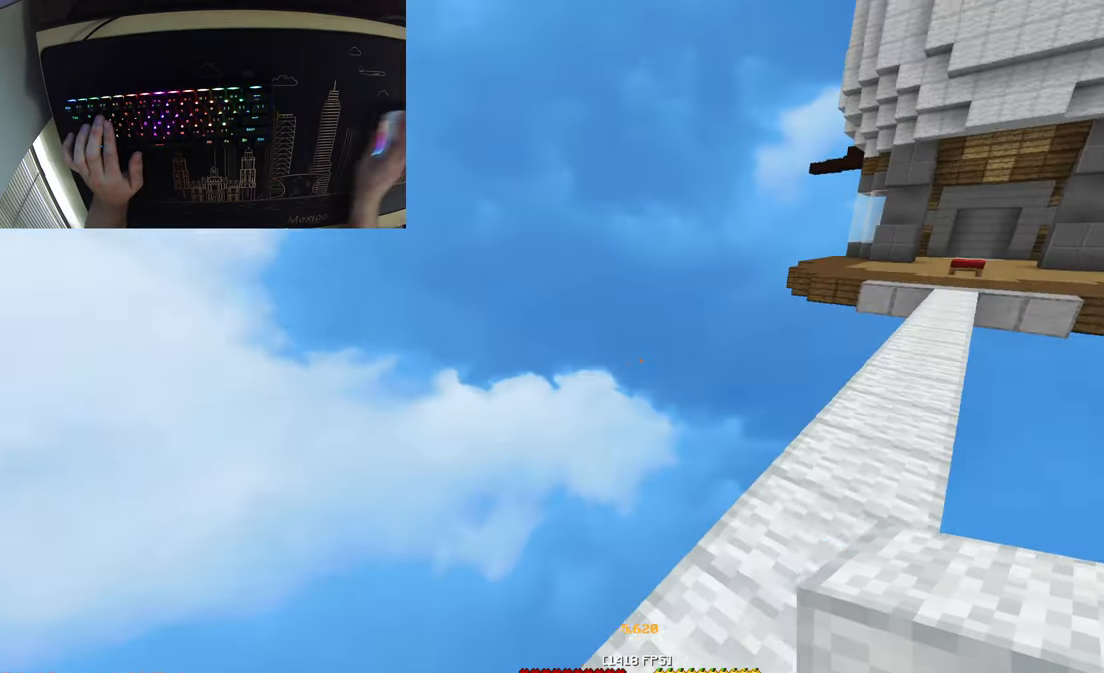
{"keys": ["d", "space", "w"], "mouse": [], "events": [[50, "w", "down"], [150, "space", "down"], [367, "d", "down"]]}
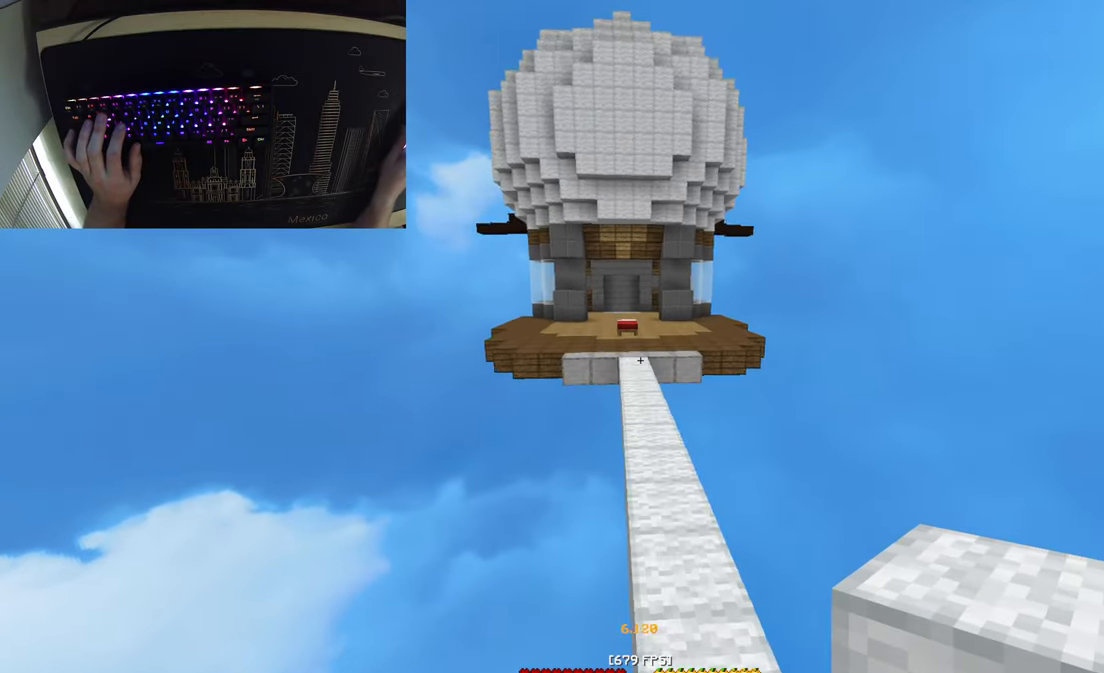
{"keys": ["space", "w"], "mouse": [], "events": [[300, "d", "up"]]}
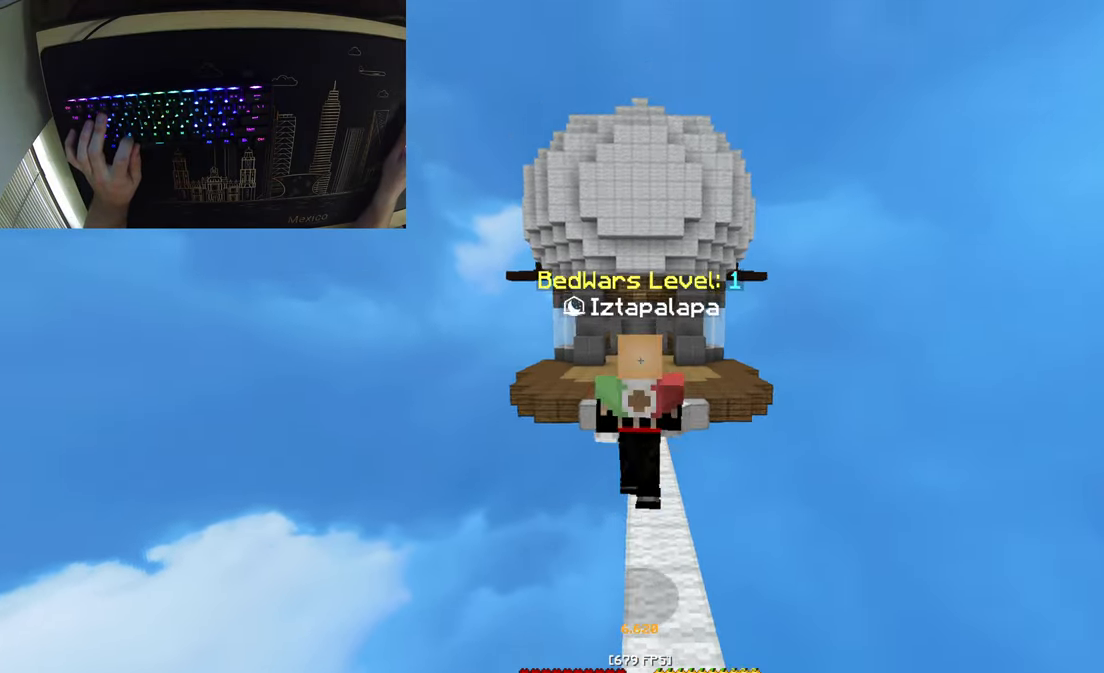
{"keys": ["space", "w"], "mouse": [], "events": []}
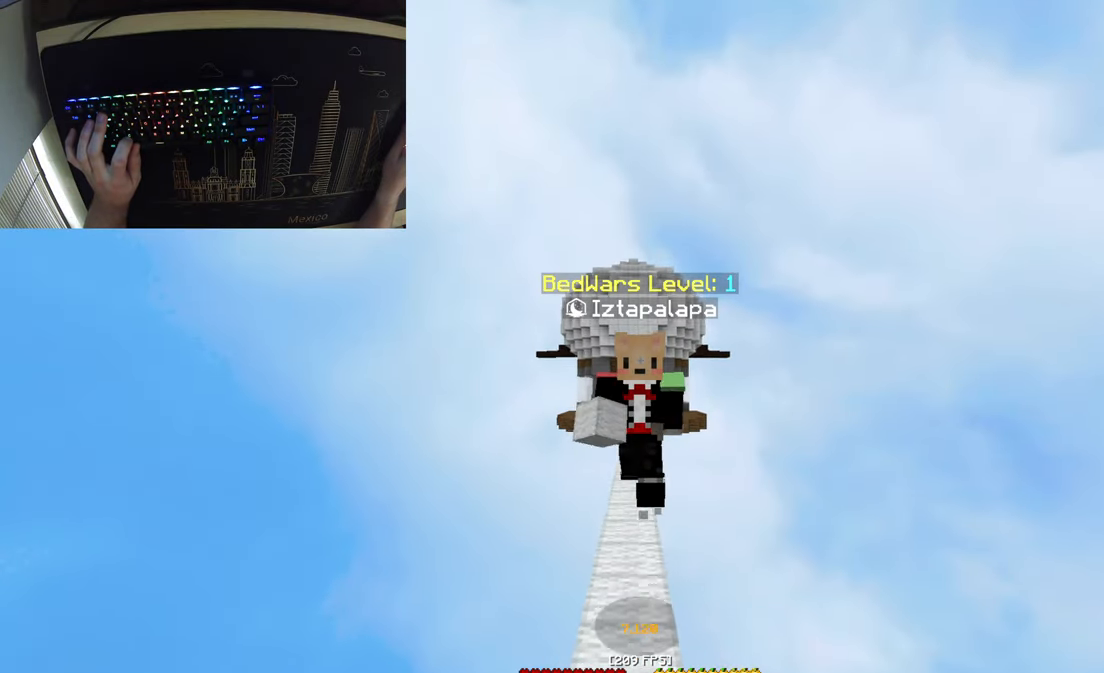
{"keys": ["space", "w"], "mouse": [], "events": []}
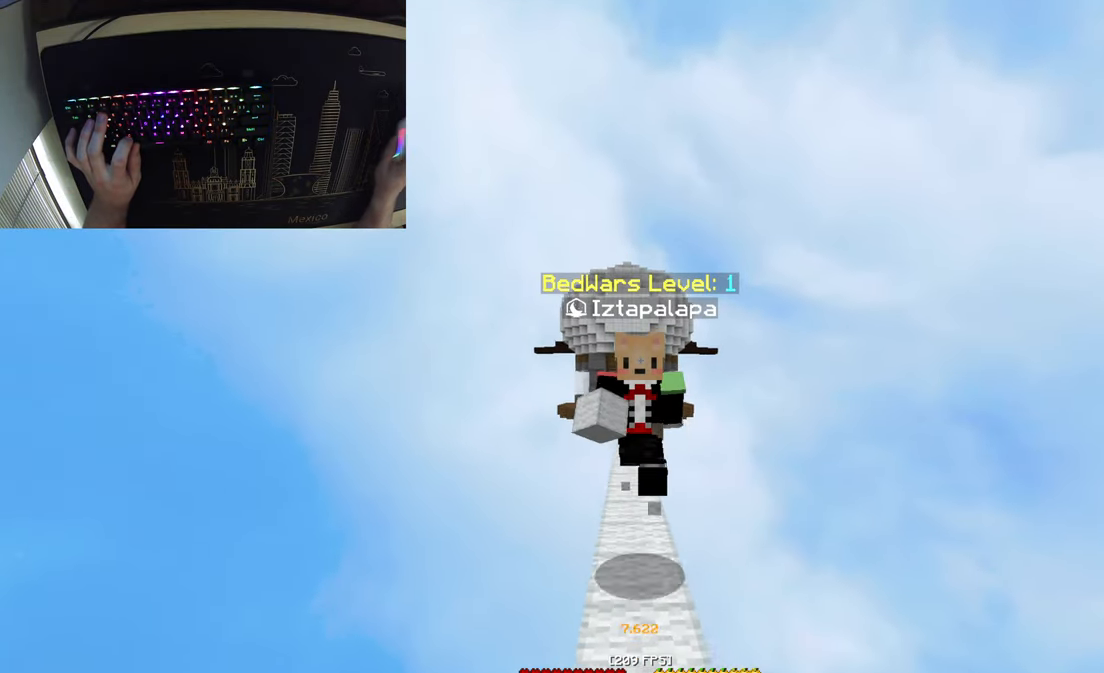
{"keys": ["space", "w"], "mouse": [], "events": []}
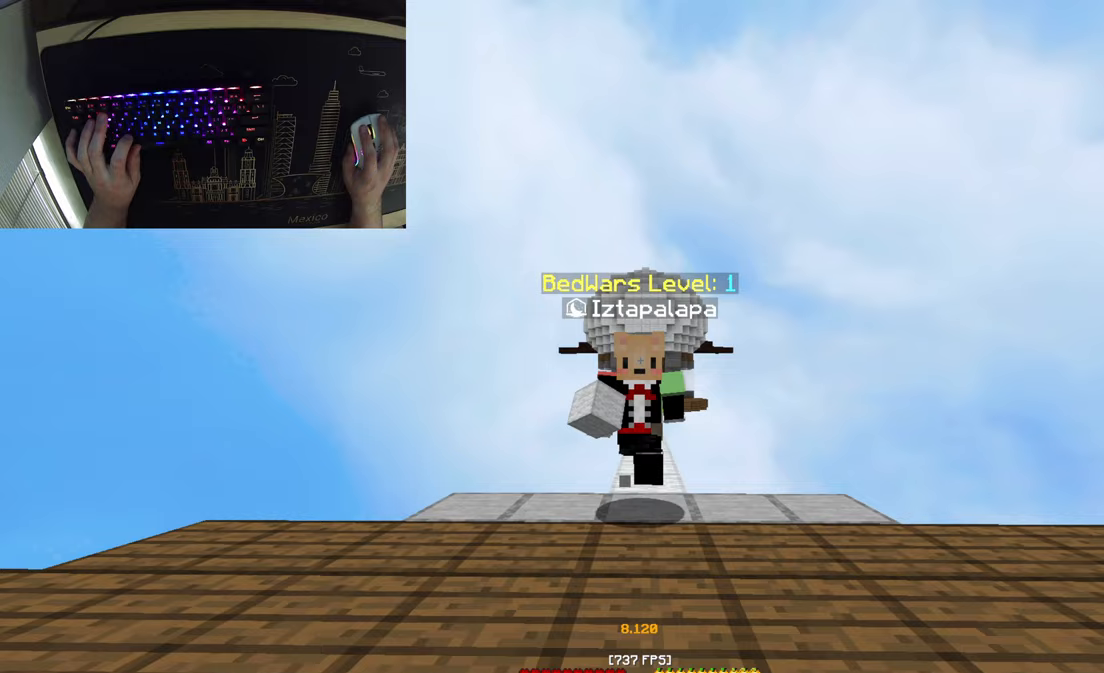
{"keys": [], "mouse": [], "events": [[250, "space", "up"], [317, "w", "up"]]}
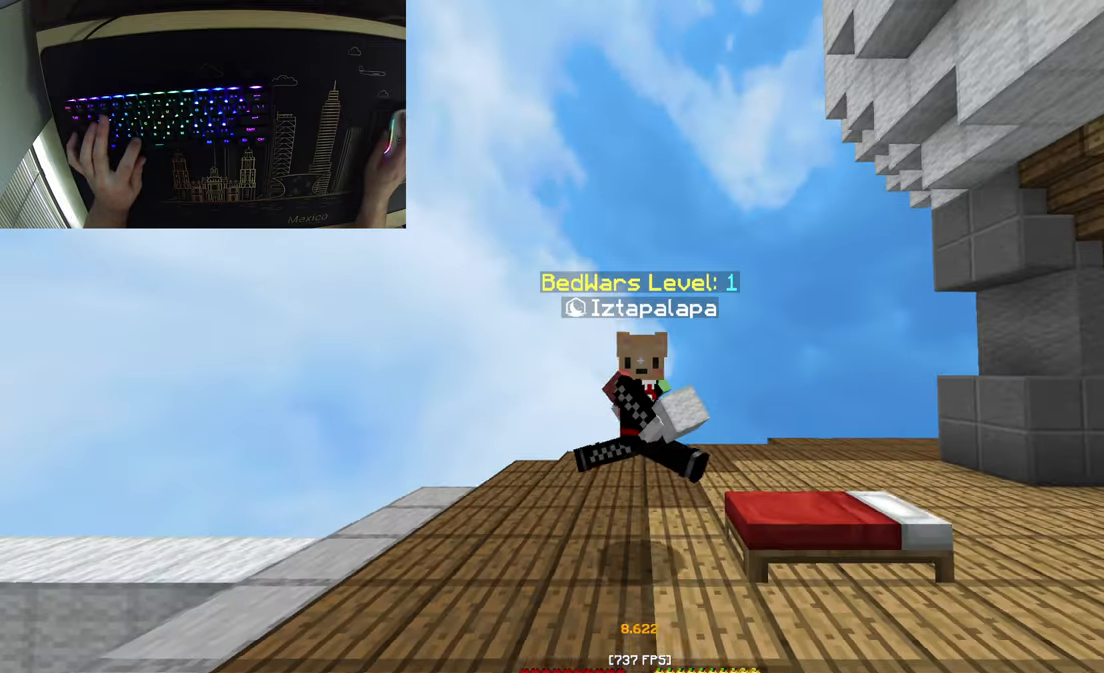
{"keys": [], "mouse": [], "events": []}
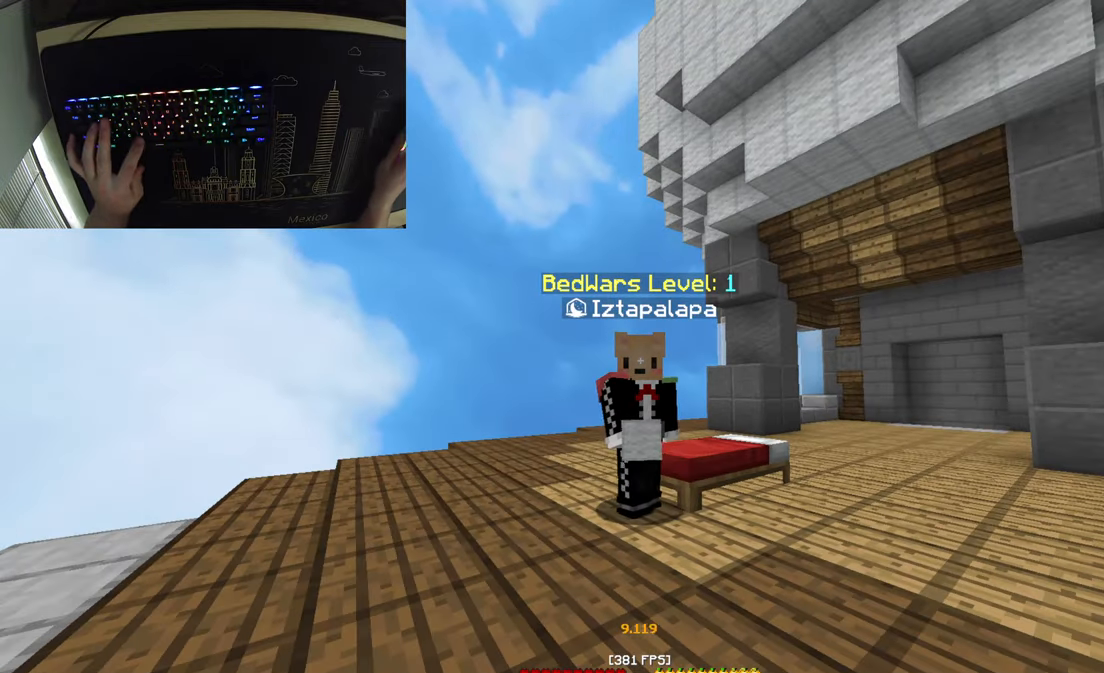
{"keys": [], "mouse": [], "events": []}
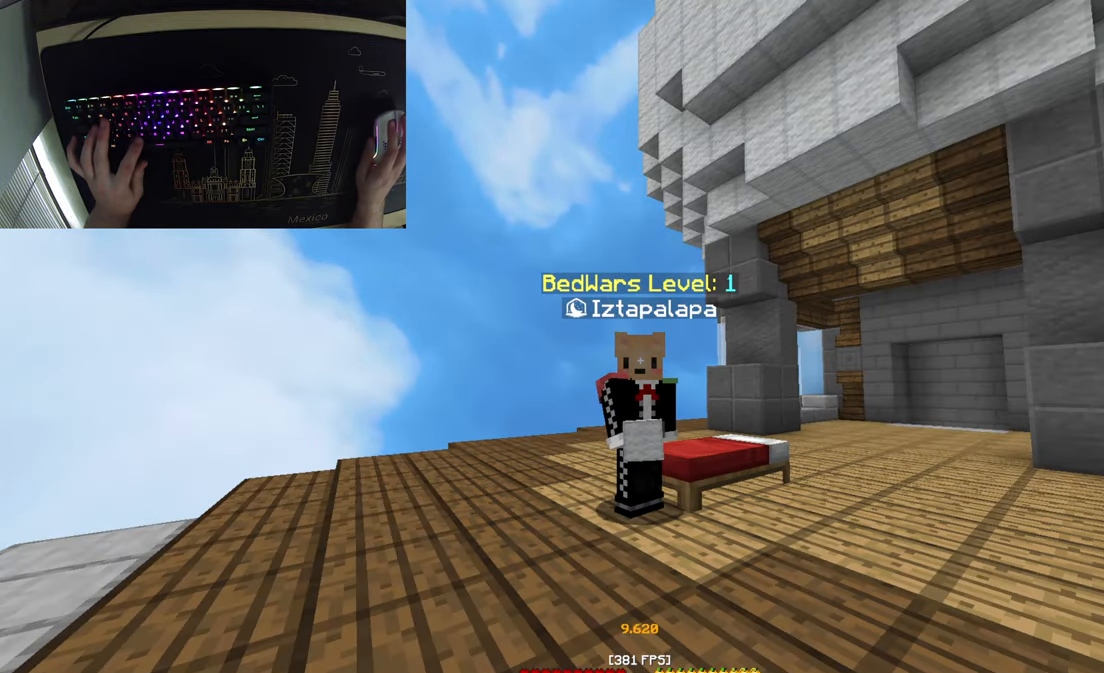
{"keys": [], "mouse": [], "events": []}
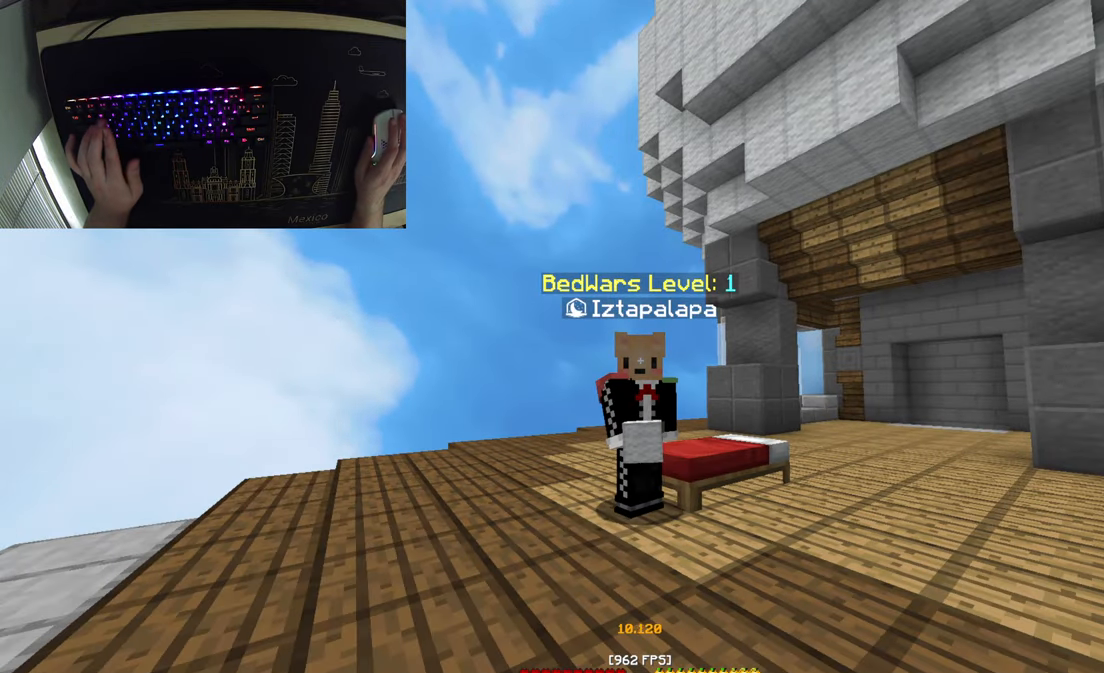
{"keys": [], "mouse": [], "events": []}
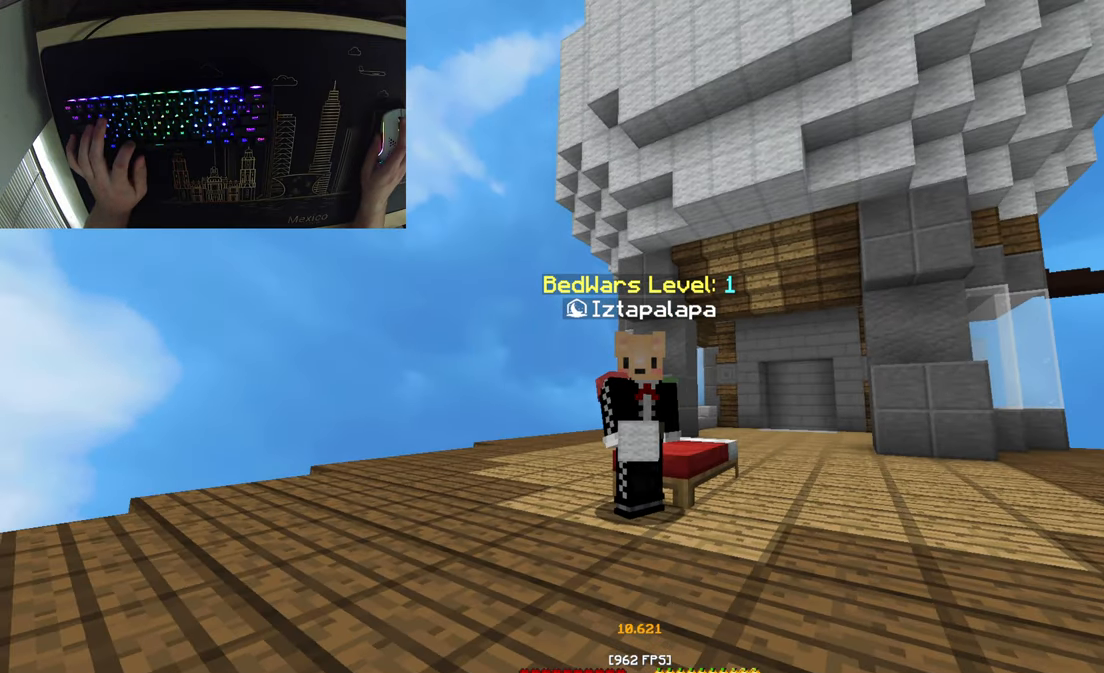
{"keys": [], "mouse": [], "events": []}
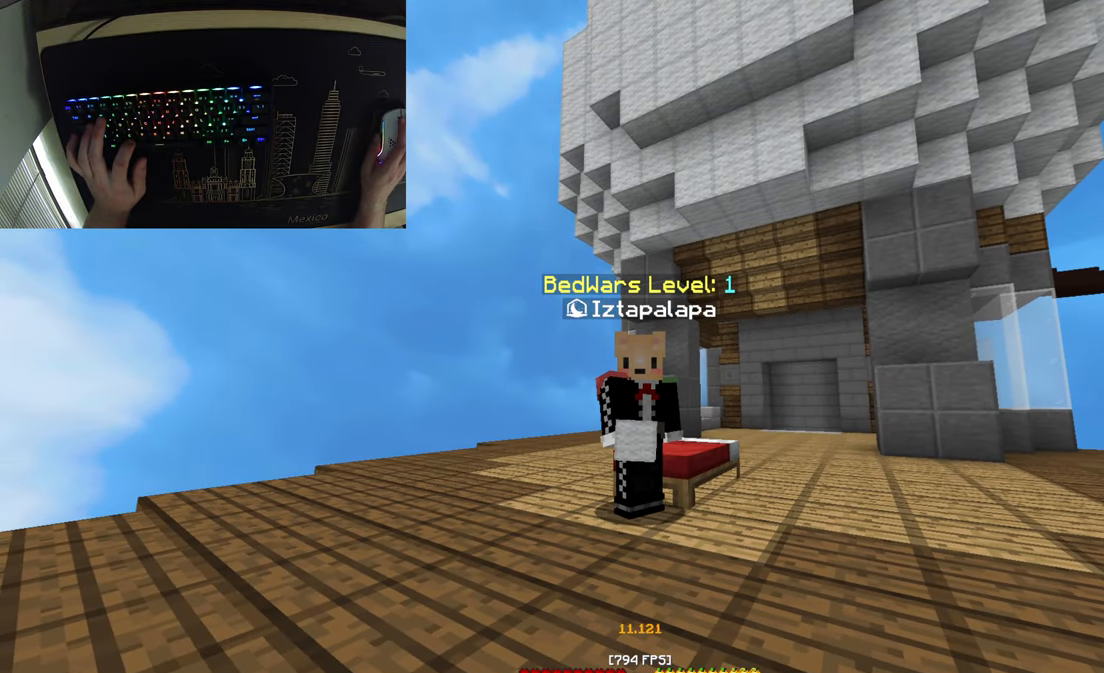
{"keys": [], "mouse": [], "events": []}
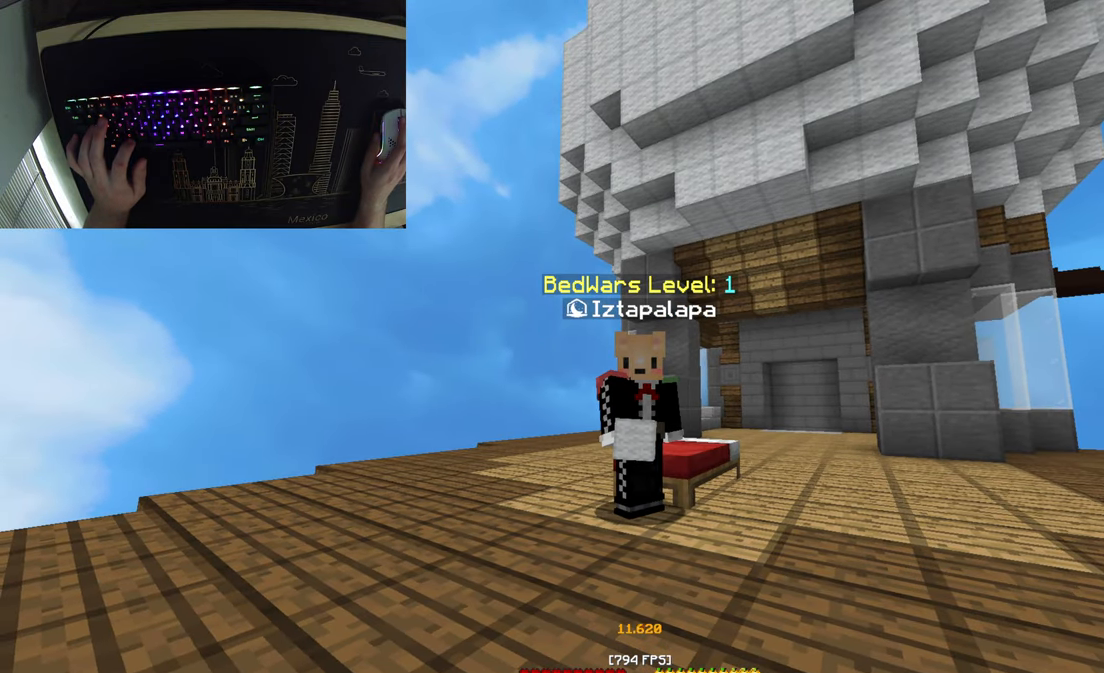
{"keys": [], "mouse": [], "events": []}
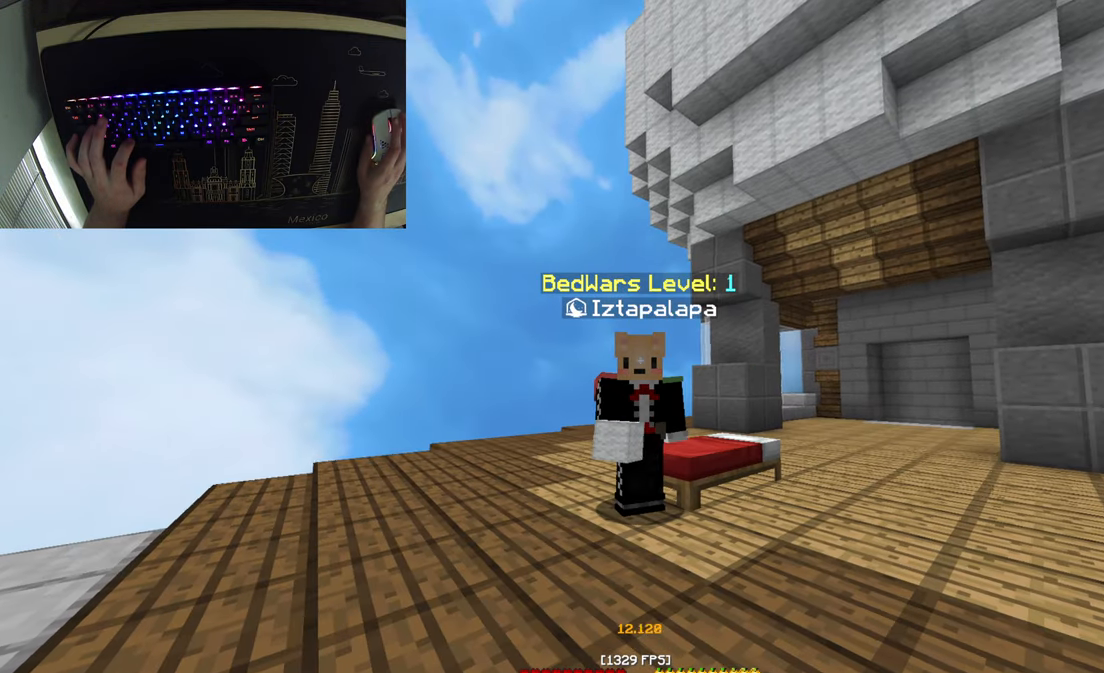
{"keys": [], "mouse": [], "events": []}
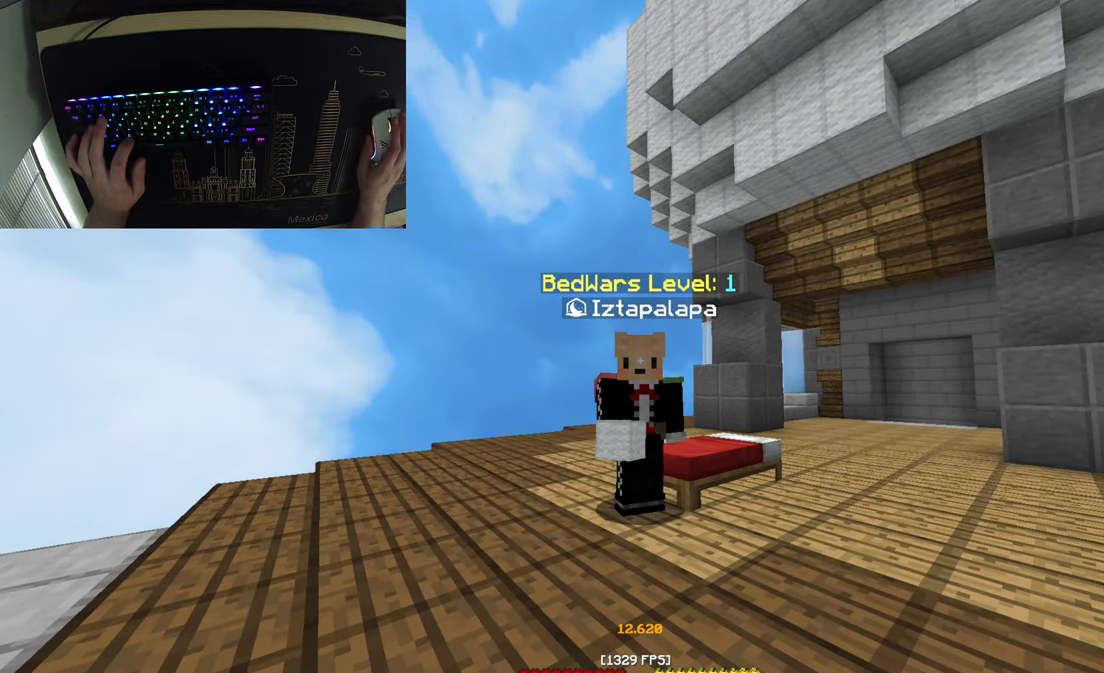
{"keys": [], "mouse": [], "events": []}
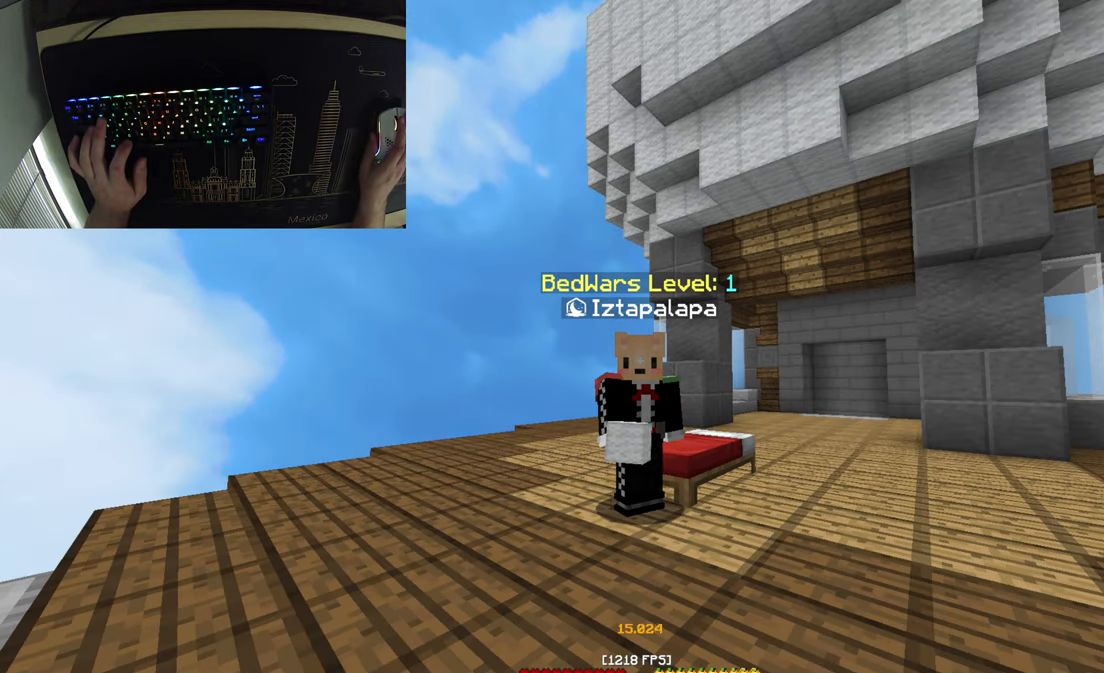
{"keys": [], "mouse": [], "events": []}
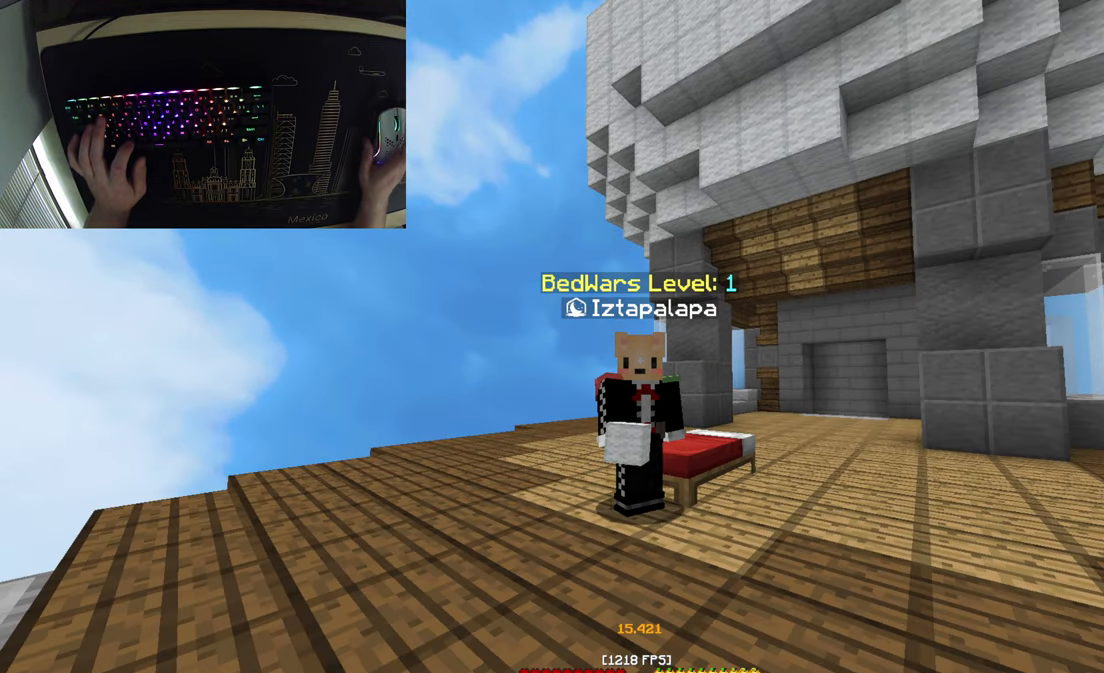
{"keys": ["space", "w"], "mouse": [], "events": [[167, "w", "down"], [433, "space", "down"]]}
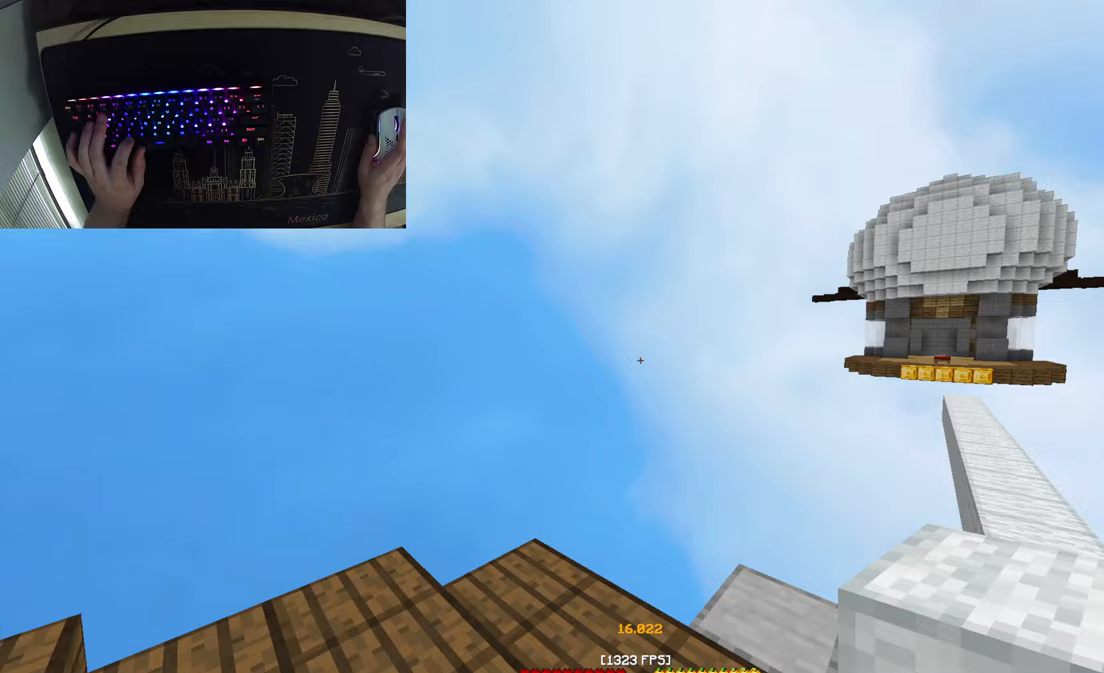
{"keys": [], "mouse": [], "events": [[33, "space", "up"], [33, "w", "up"]]}
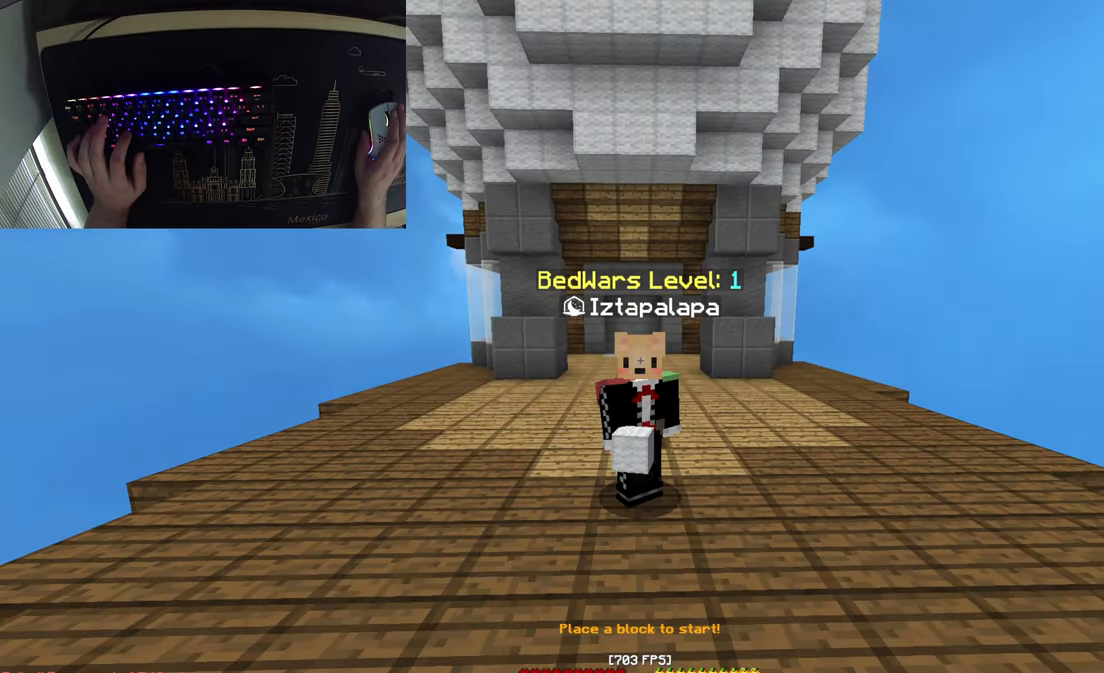
{"keys": [], "mouse": [], "events": []}
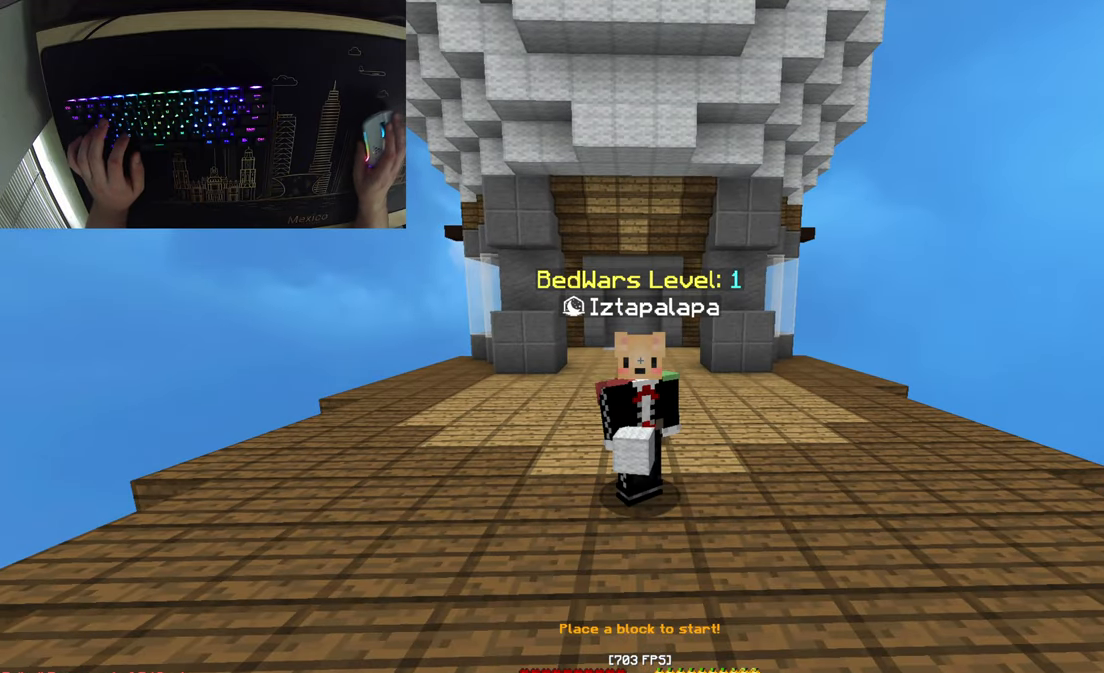
{"keys": [], "mouse": [], "events": []}
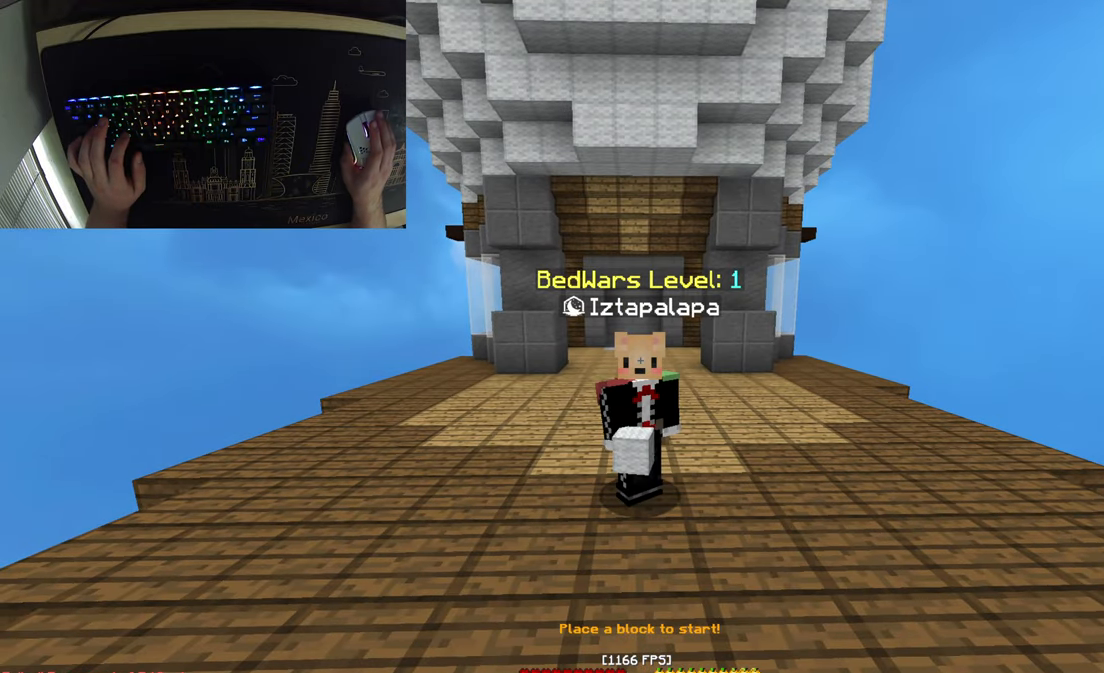
{"keys": [], "mouse": [], "events": []}
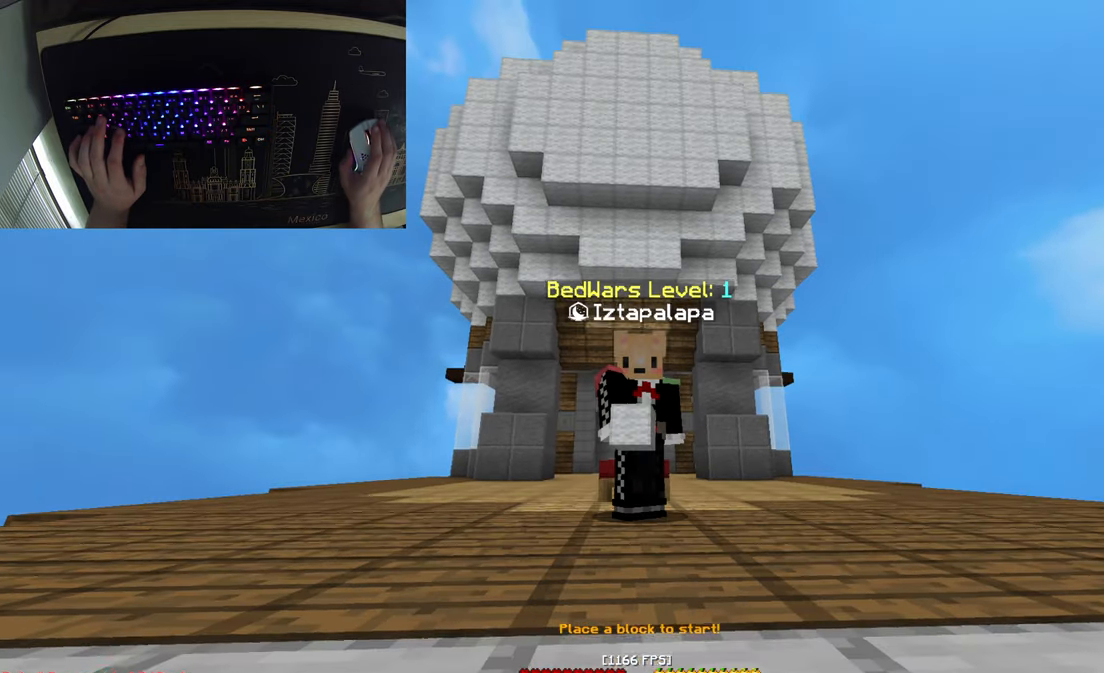
{"keys": [], "mouse": [], "events": []}
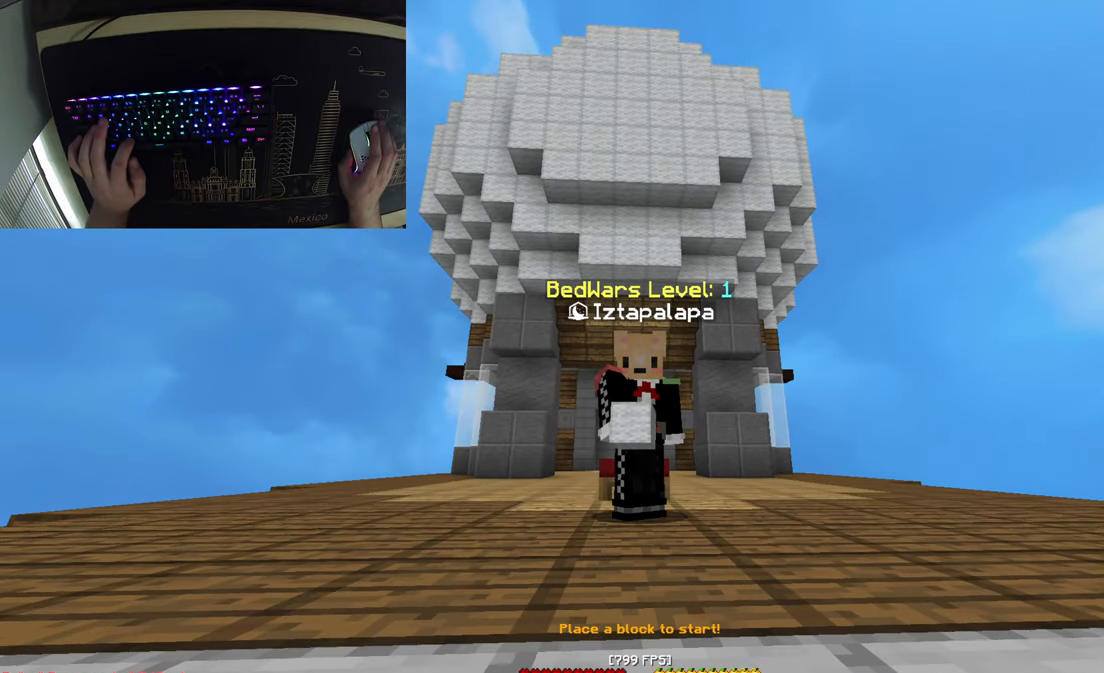
{"keys": [], "mouse": [], "events": []}
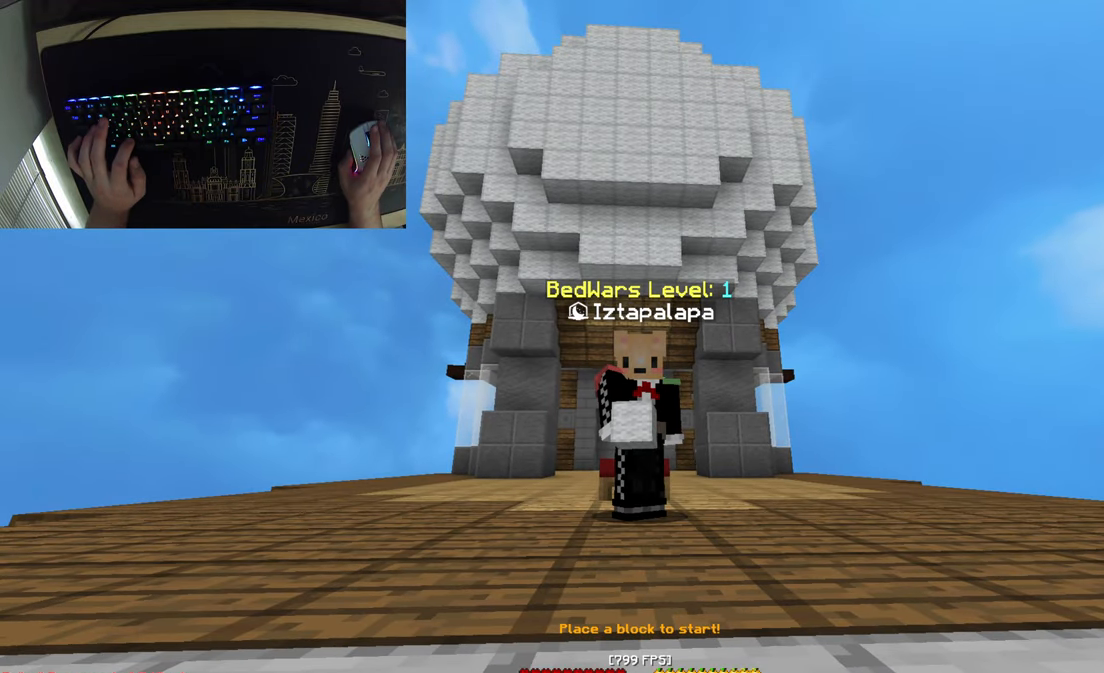
{"keys": [], "mouse": [], "events": []}
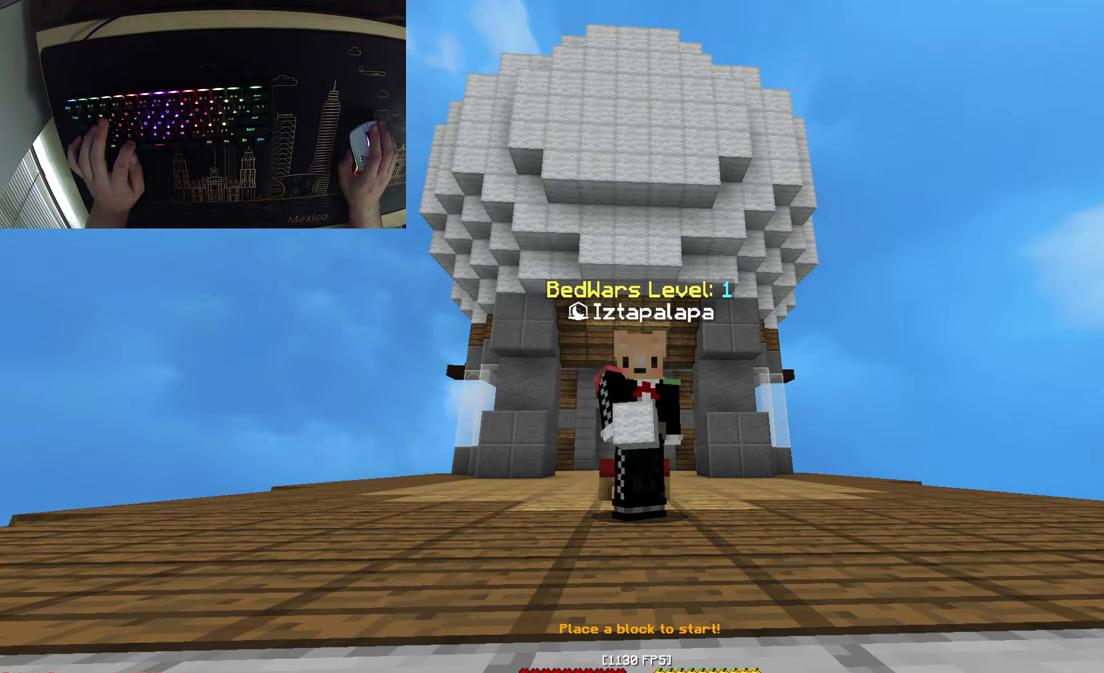
{"keys": [], "mouse": [], "events": []}
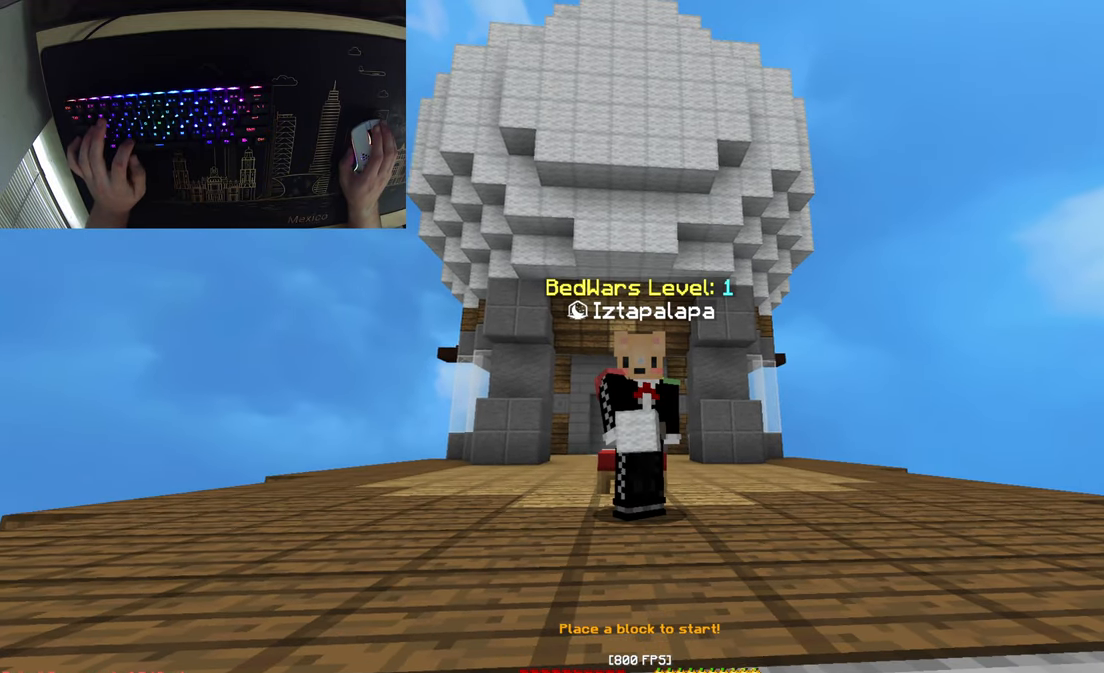
{"keys": ["w"], "mouse": [], "events": [[167, "w", "down"]]}
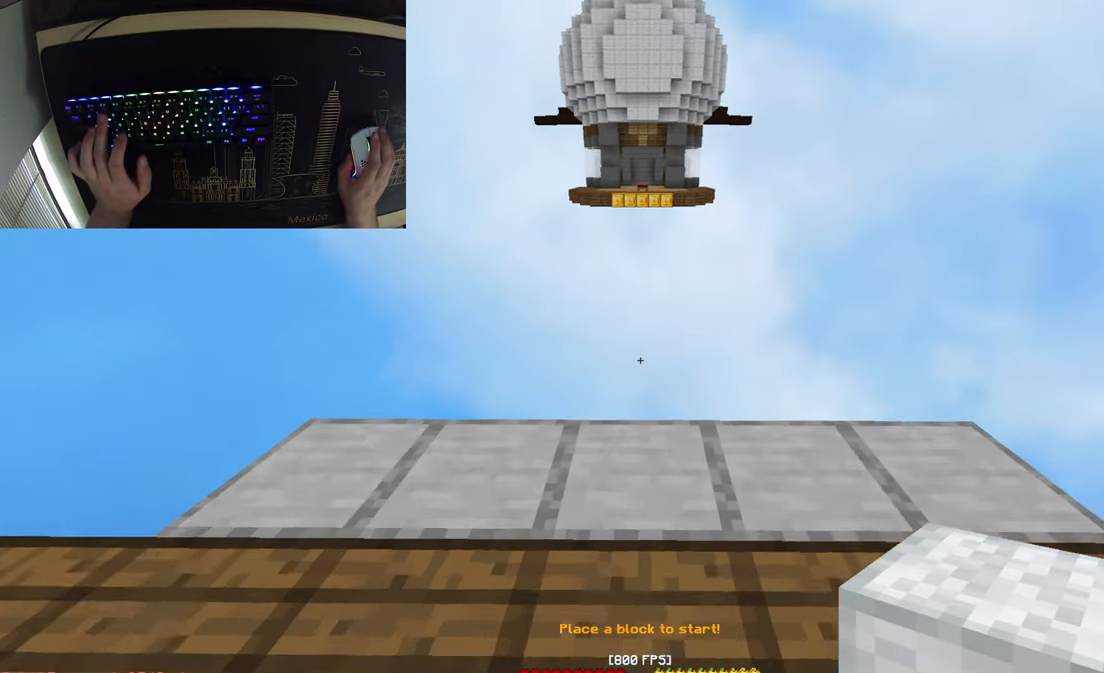
{"keys": ["a"], "mouse": [], "events": [[300, "a", "down"], [400, "w", "up"]]}
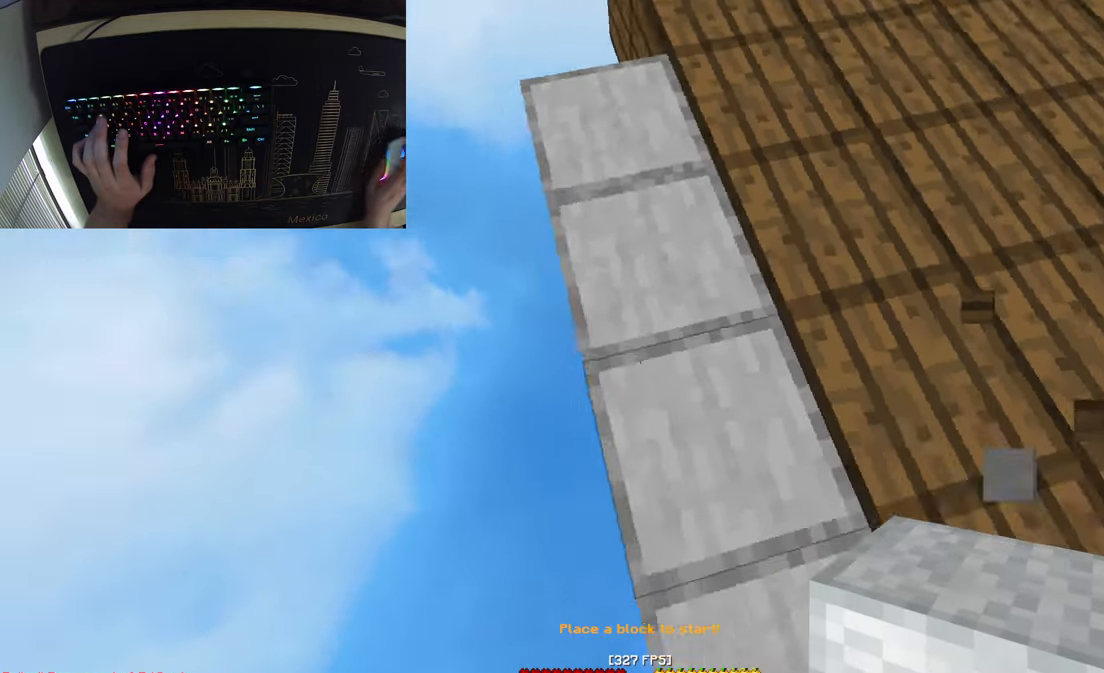
{"keys": [], "mouse": [], "events": [[133, "a", "up"]]}
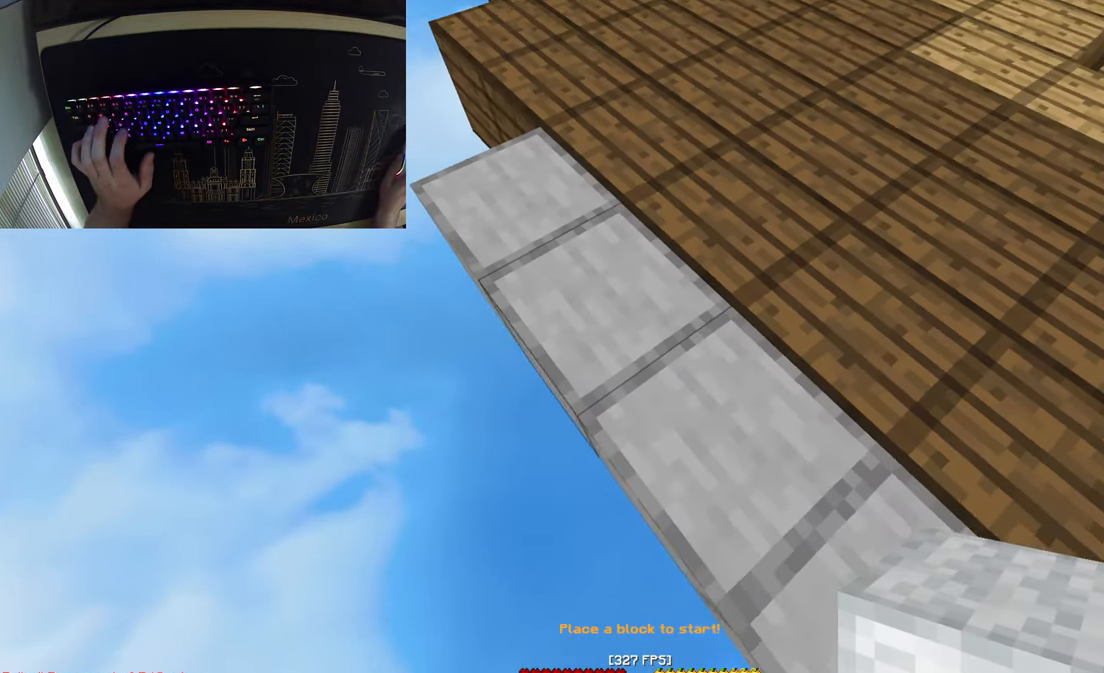
{"keys": [], "mouse": []}
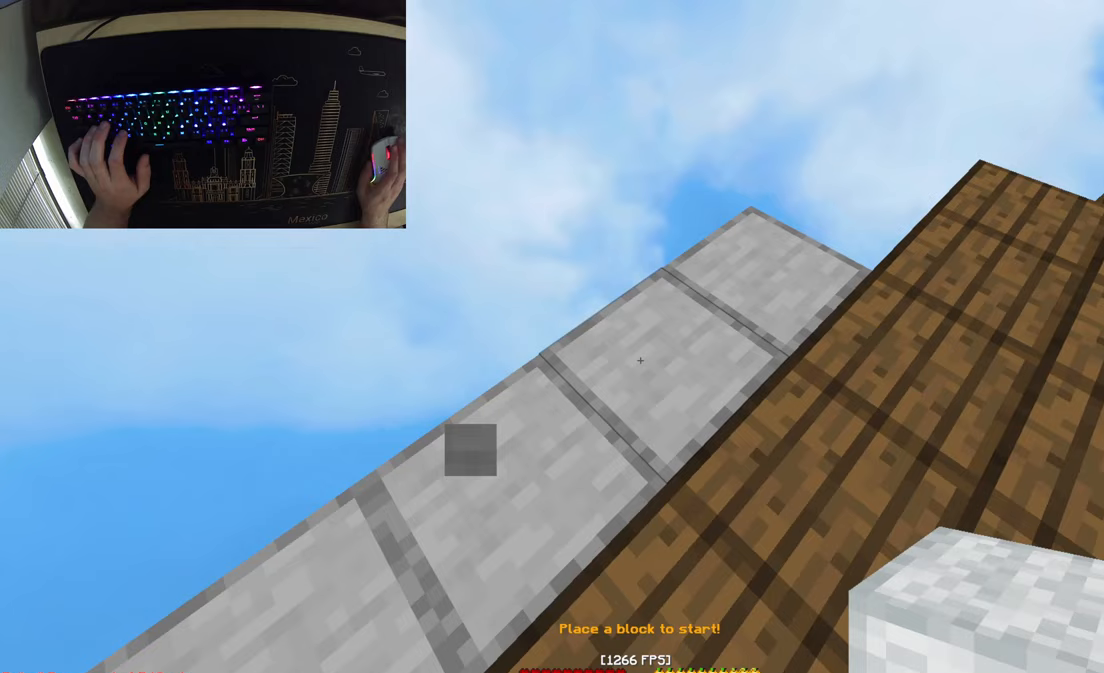
{"keys": [], "mouse": [], "events": []}